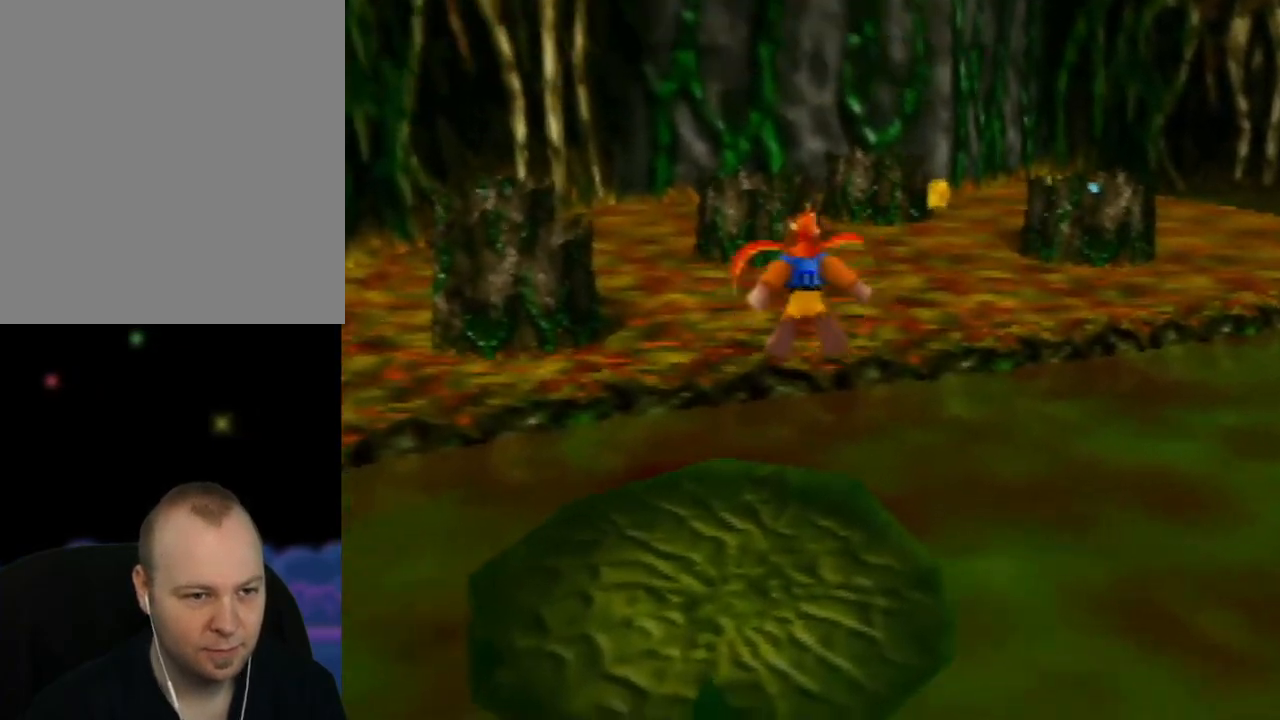
Gameplay with a controller (Nintendo layout); each line is a JSON object with the inputs held at the frame after it. "events" lists button and stick changes between this image and that frame as [ms after this image, input, new state], when the widget could be followed in between. Not read: L1 L3 R1 R3.
{"buttons": [], "left_stick": "up-right", "events": [[250, "left_stick", "up-right"], [400, "A", "up"]]}
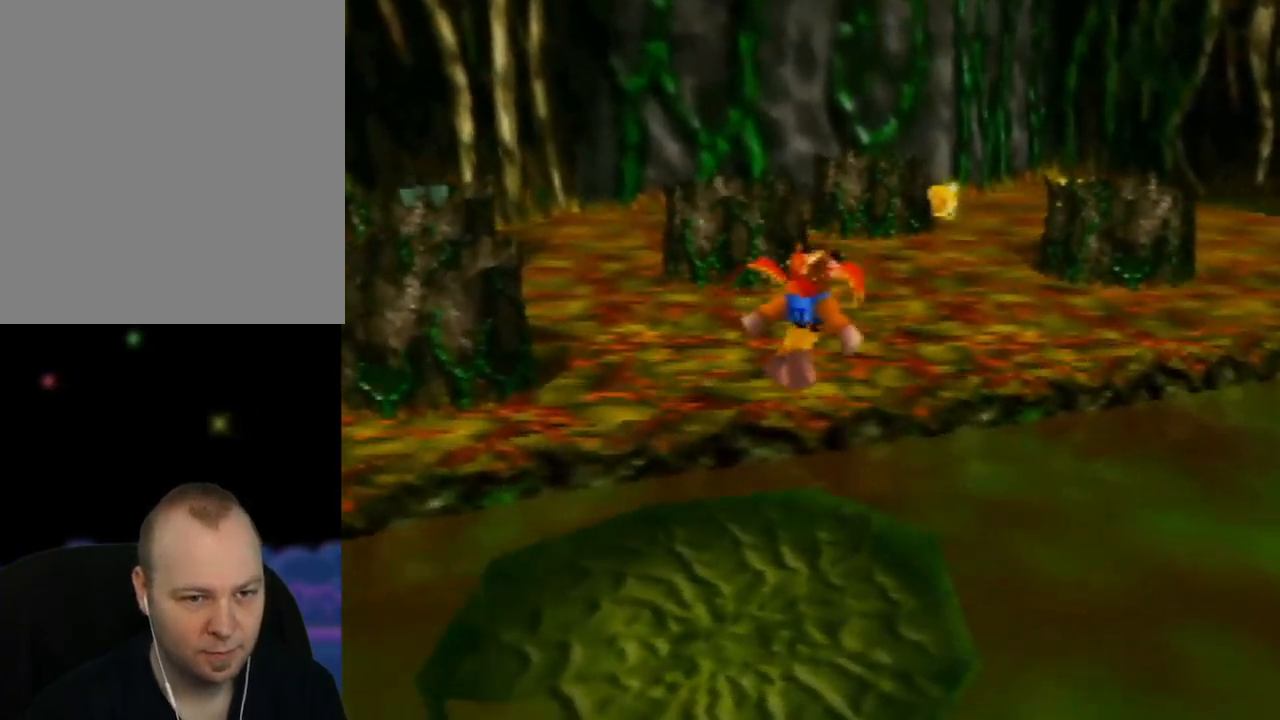
{"buttons": [], "left_stick": "up", "events": [[17, "C_LEFT", "down"], [83, "left_stick", "up"], [183, "C_LEFT", "up"]]}
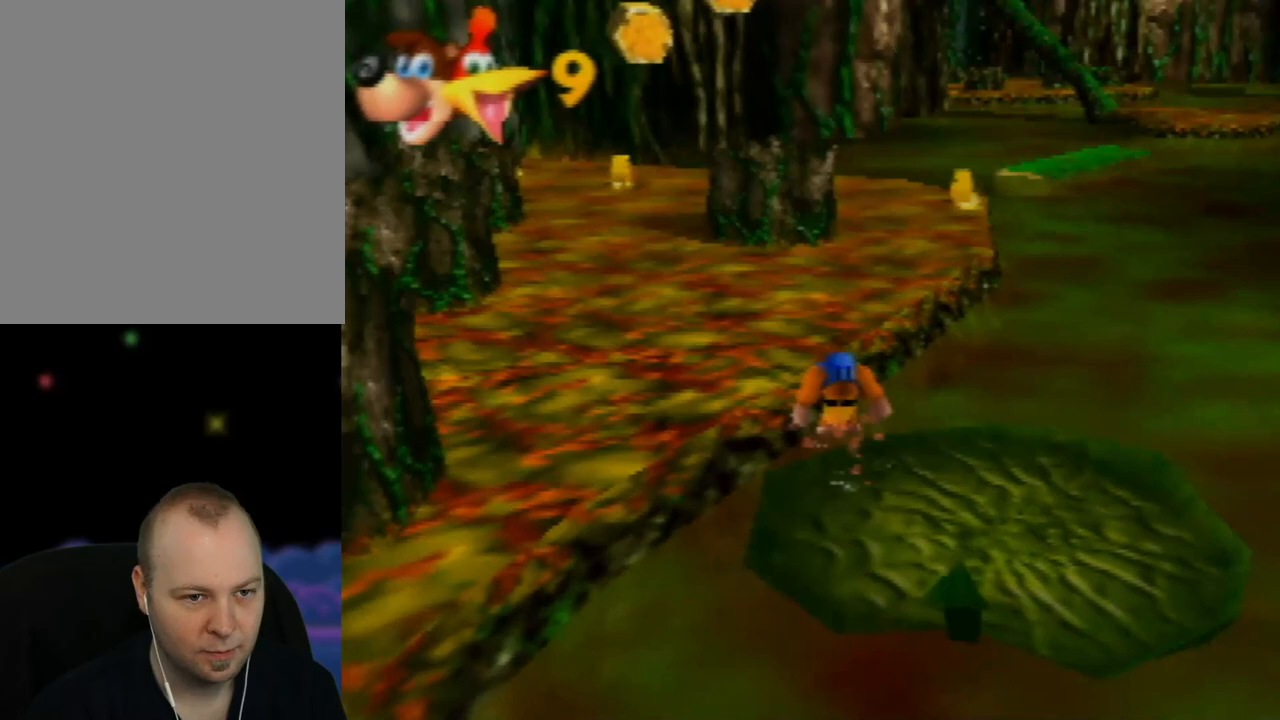
{"buttons": ["A"], "left_stick": "up", "events": [[167, "A", "down"], [350, "A", "up"], [500, "A", "down"]]}
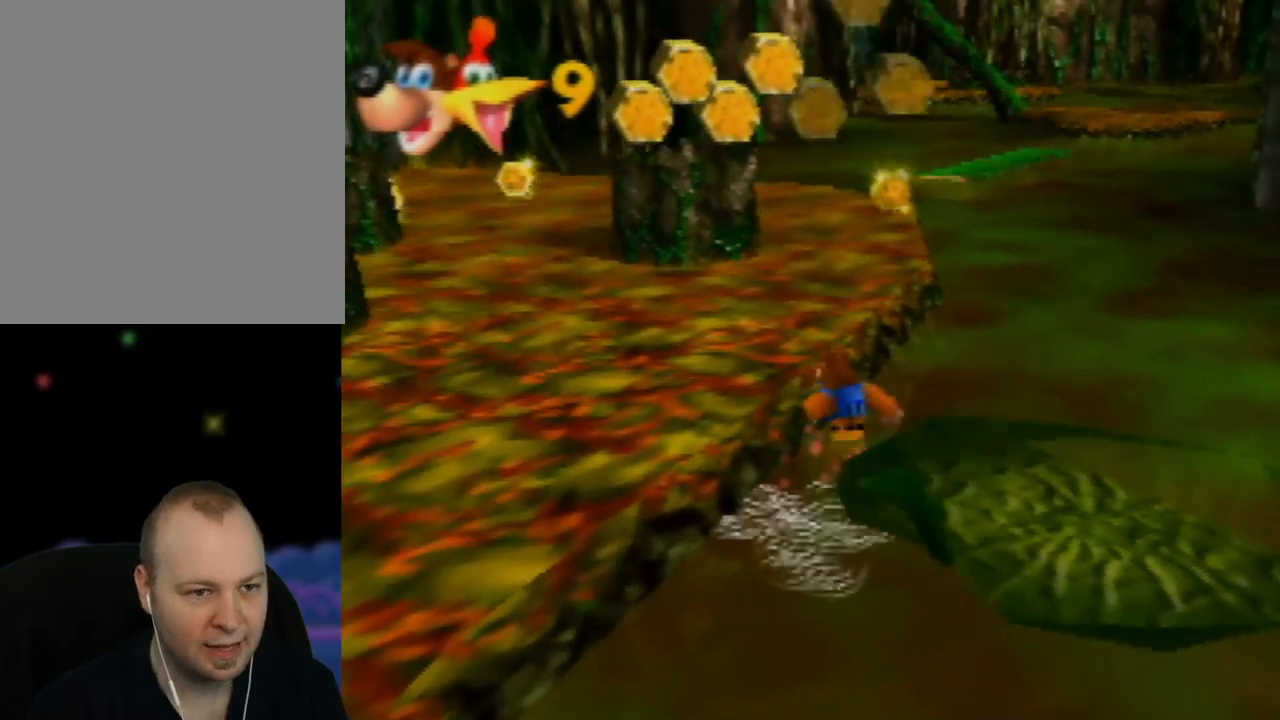
{"buttons": [], "left_stick": "up", "events": [[217, "A", "up"]]}
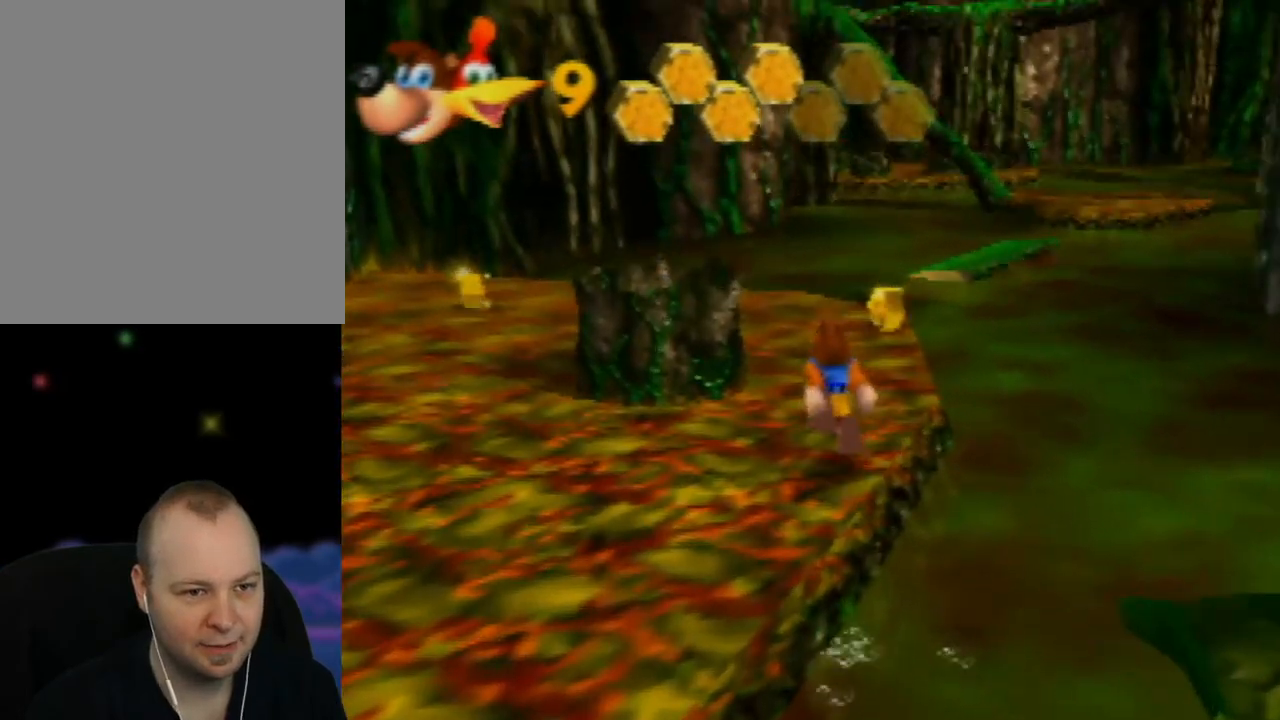
{"buttons": [], "left_stick": "up-right", "events": [[83, "left_stick", "up-right"], [233, "left_stick", "up"], [467, "left_stick", "up-right"]]}
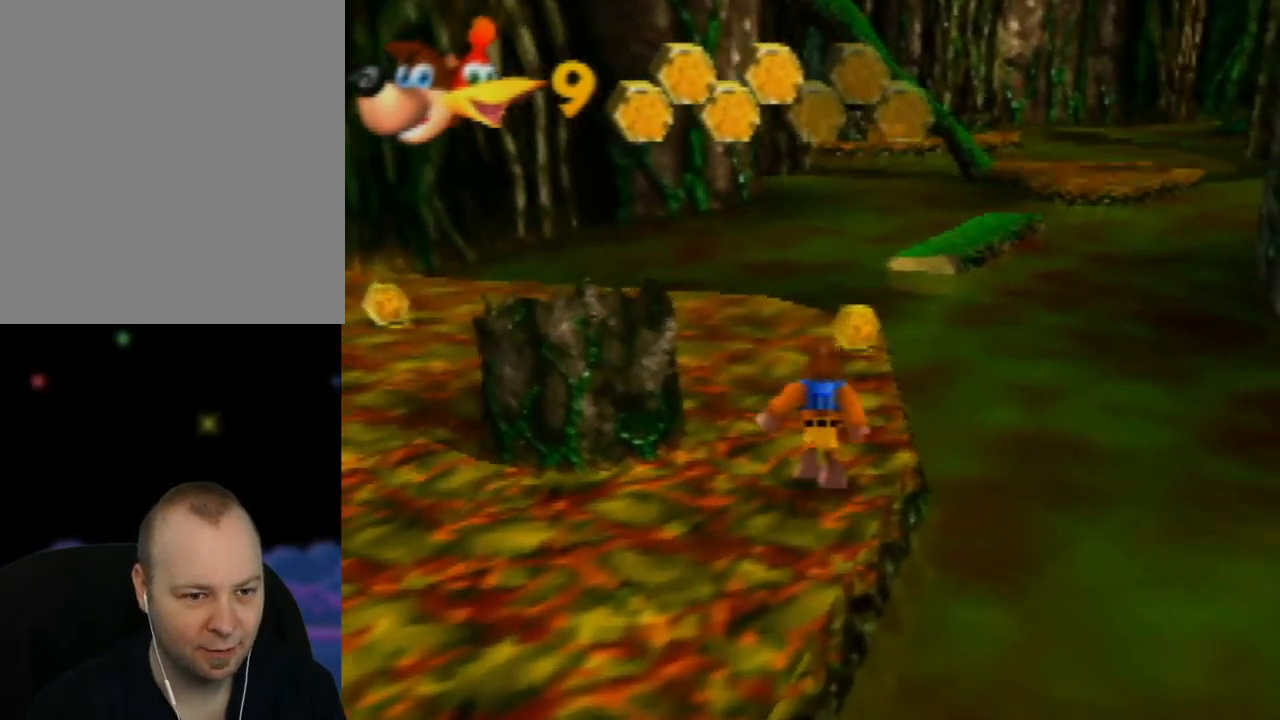
{"buttons": [], "left_stick": "up-right", "events": [[83, "left_stick", "up"], [117, "C_RIGHT", "down"], [267, "C_RIGHT", "up"], [417, "left_stick", "up-right"]]}
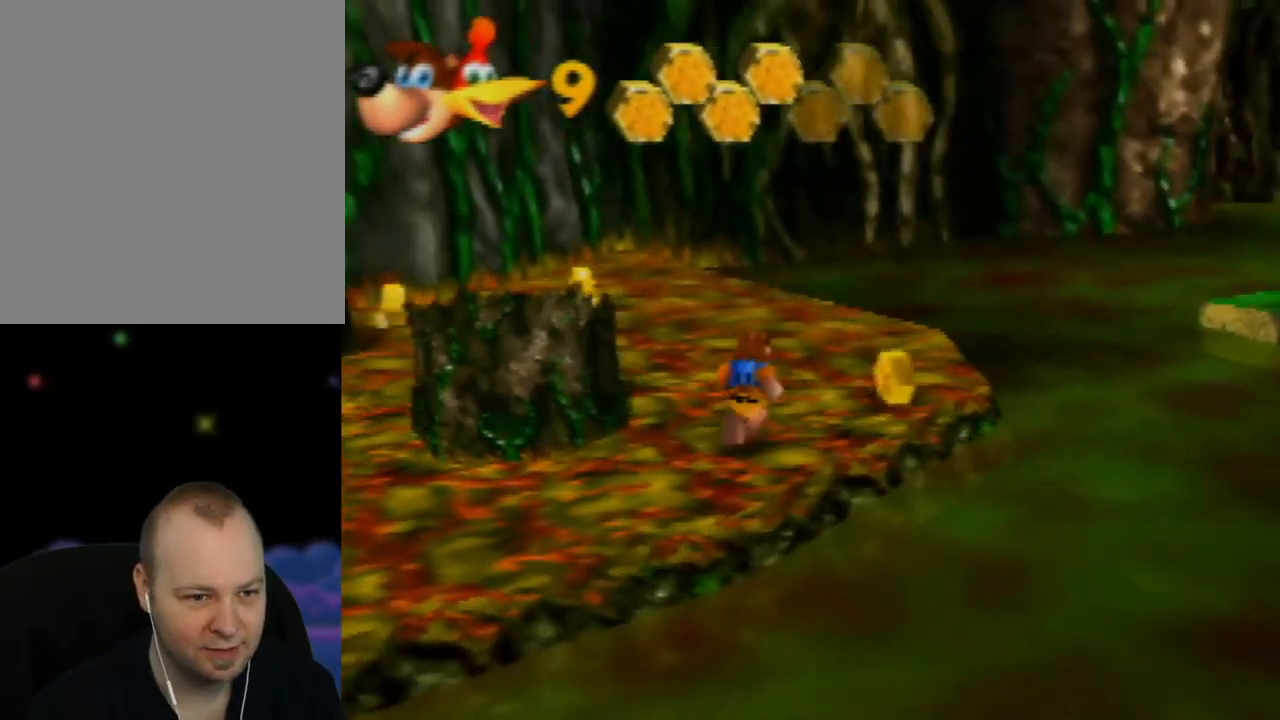
{"buttons": [], "left_stick": "up", "events": [[133, "left_stick", "right"], [300, "left_stick", "up-right"], [400, "left_stick", "up"]]}
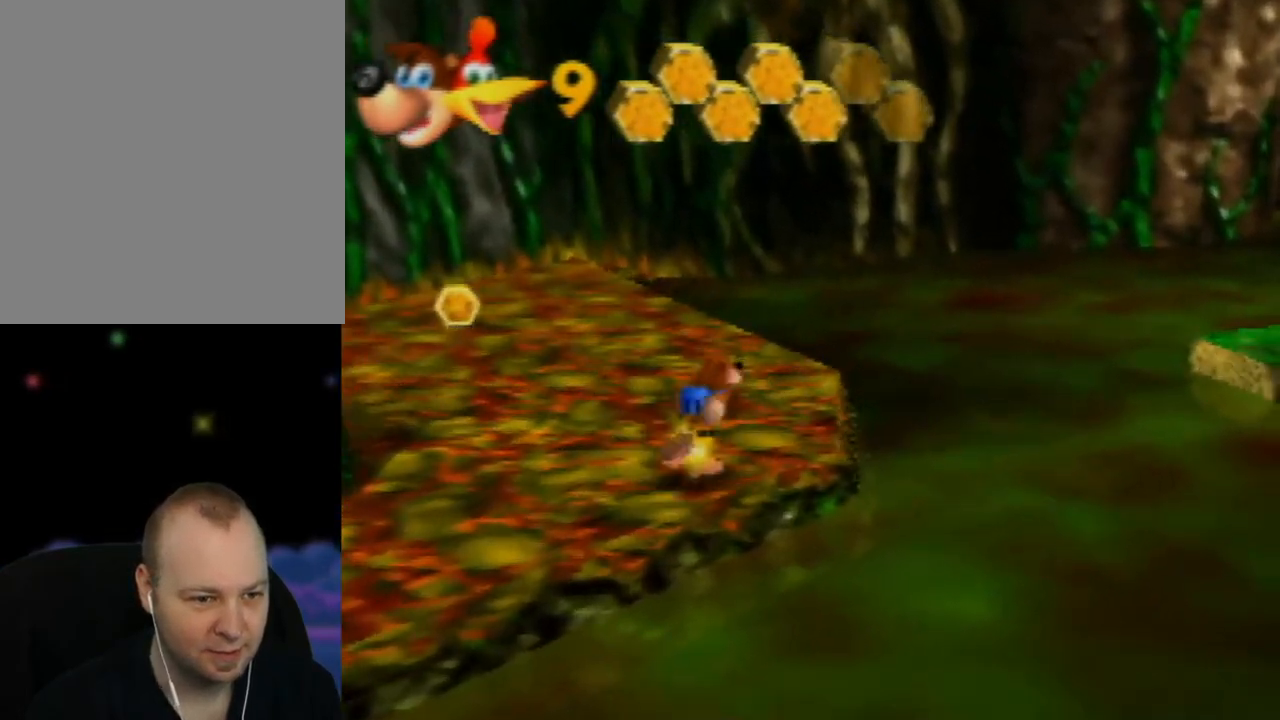
{"buttons": [], "left_stick": "up", "events": [[33, "C_RIGHT", "down"], [83, "left_stick", "up-left"], [183, "C_RIGHT", "up"], [250, "left_stick", "up"]]}
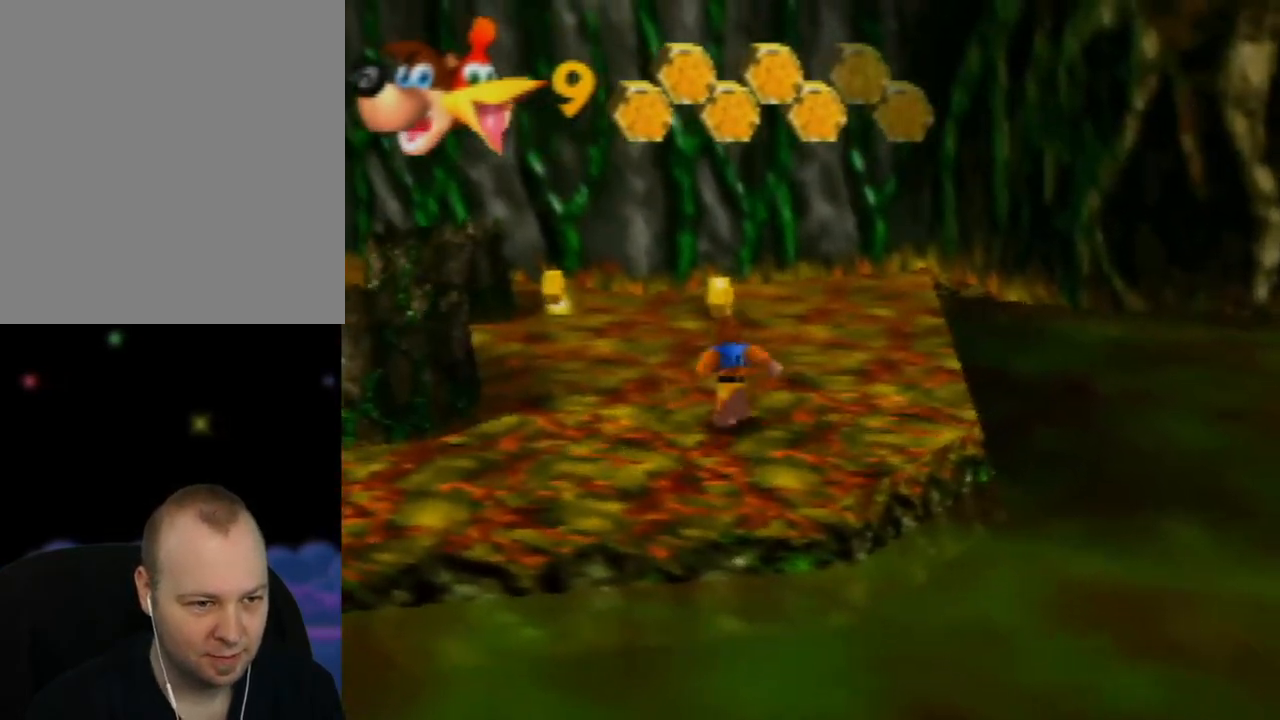
{"buttons": [], "left_stick": "up-right", "events": [[167, "C_RIGHT", "down"], [283, "C_RIGHT", "up"], [367, "left_stick", "up-right"]]}
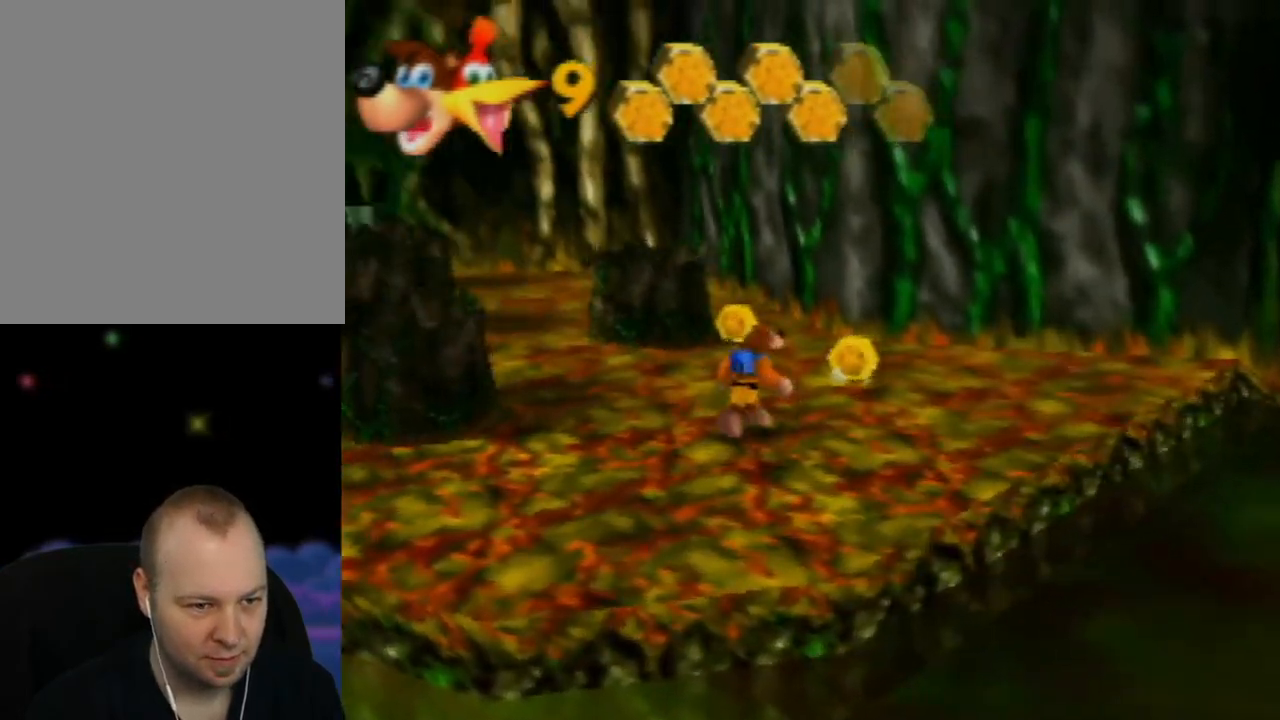
{"buttons": [], "left_stick": "up", "events": [[217, "left_stick", "up"]]}
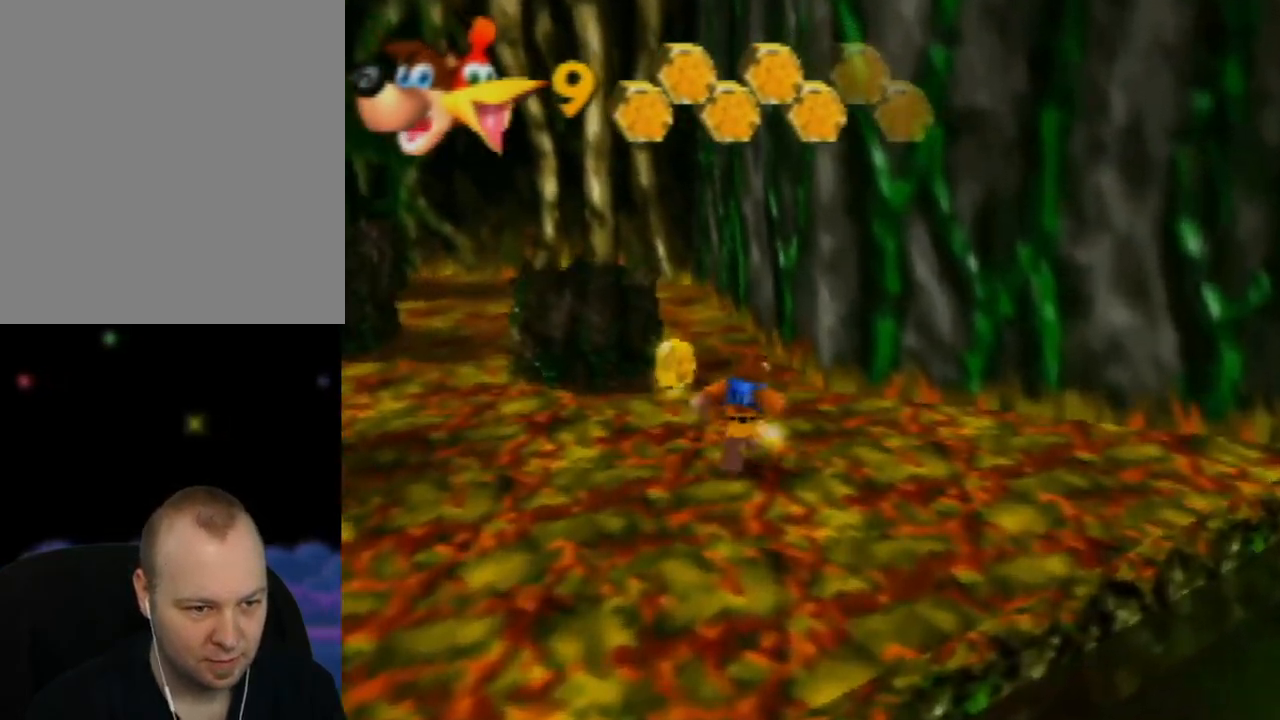
{"buttons": [], "left_stick": "up-left", "events": [[200, "left_stick", "up-left"]]}
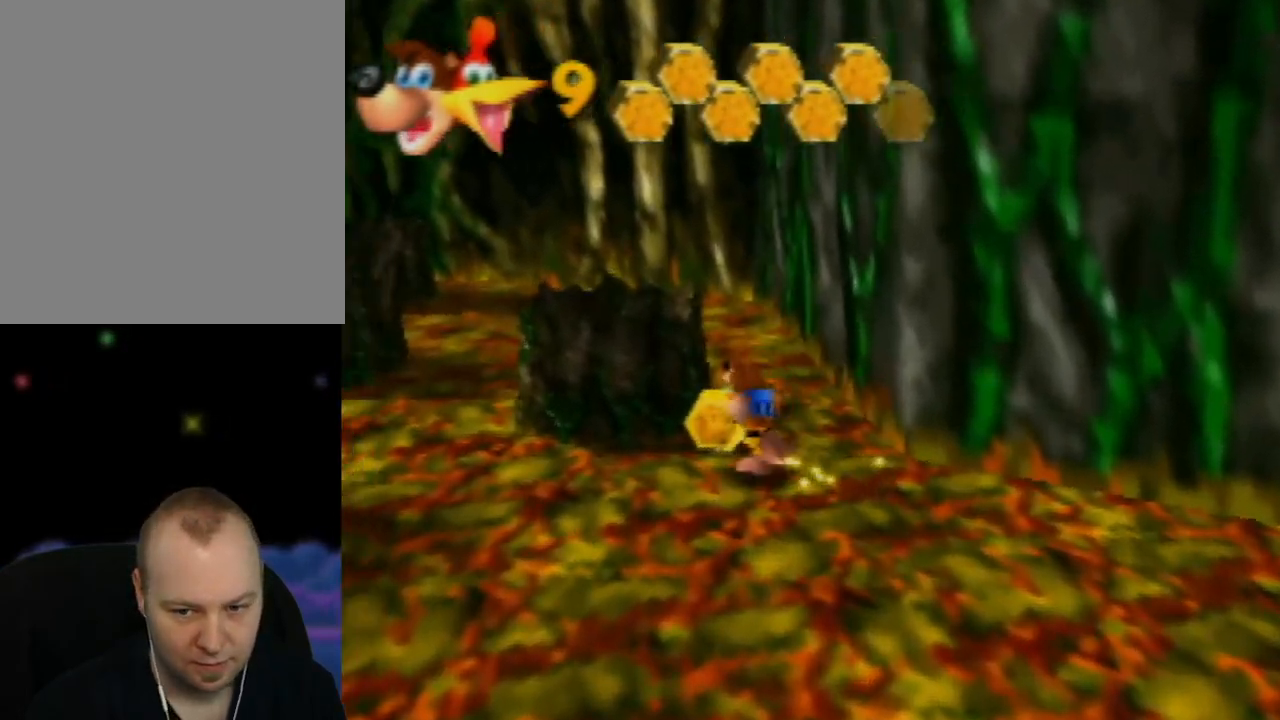
{"buttons": ["C_LEFT"], "left_stick": "down-right", "events": [[133, "left_stick", "center"], [183, "left_stick", "down-right"], [283, "C_LEFT", "down"], [433, "C_LEFT", "up"], [500, "C_LEFT", "down"]]}
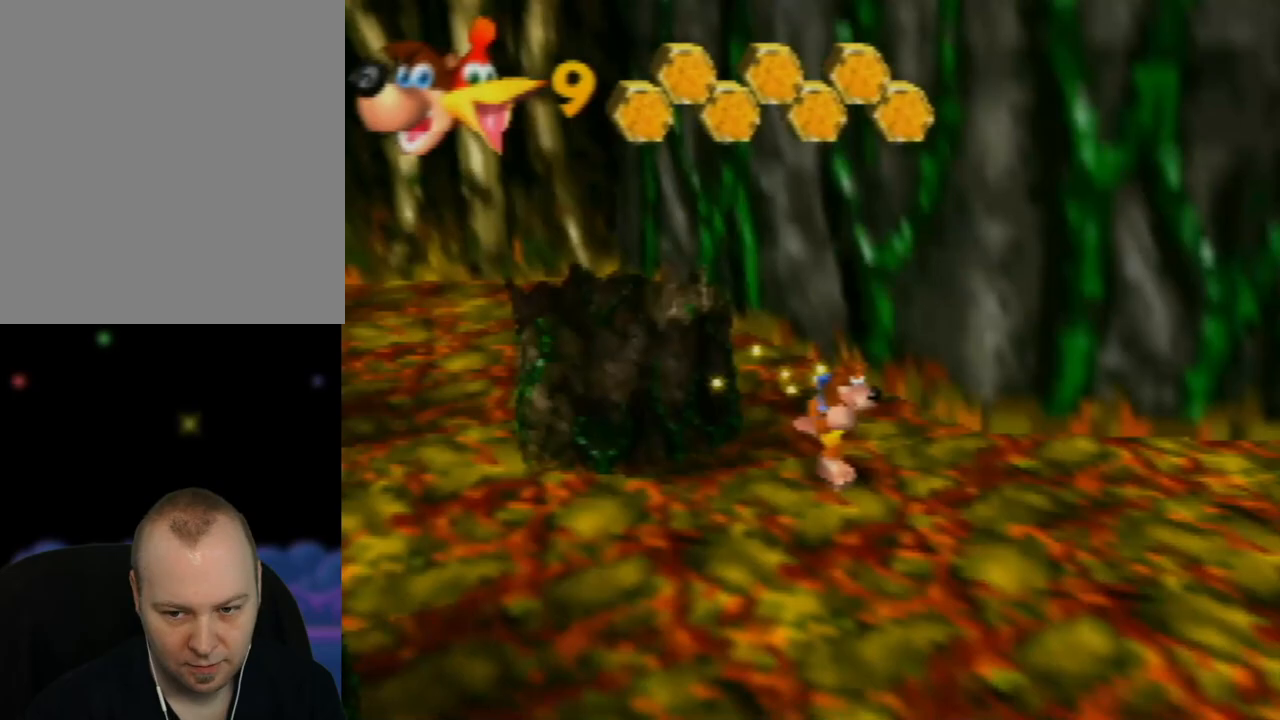
{"buttons": ["C_LEFT"], "left_stick": "center", "events": [[100, "C_LEFT", "up"], [183, "C_LEFT", "down"], [250, "C_LEFT", "up"], [333, "C_LEFT", "down"], [417, "C_LEFT", "up"], [467, "left_stick", "center"], [483, "C_LEFT", "down"]]}
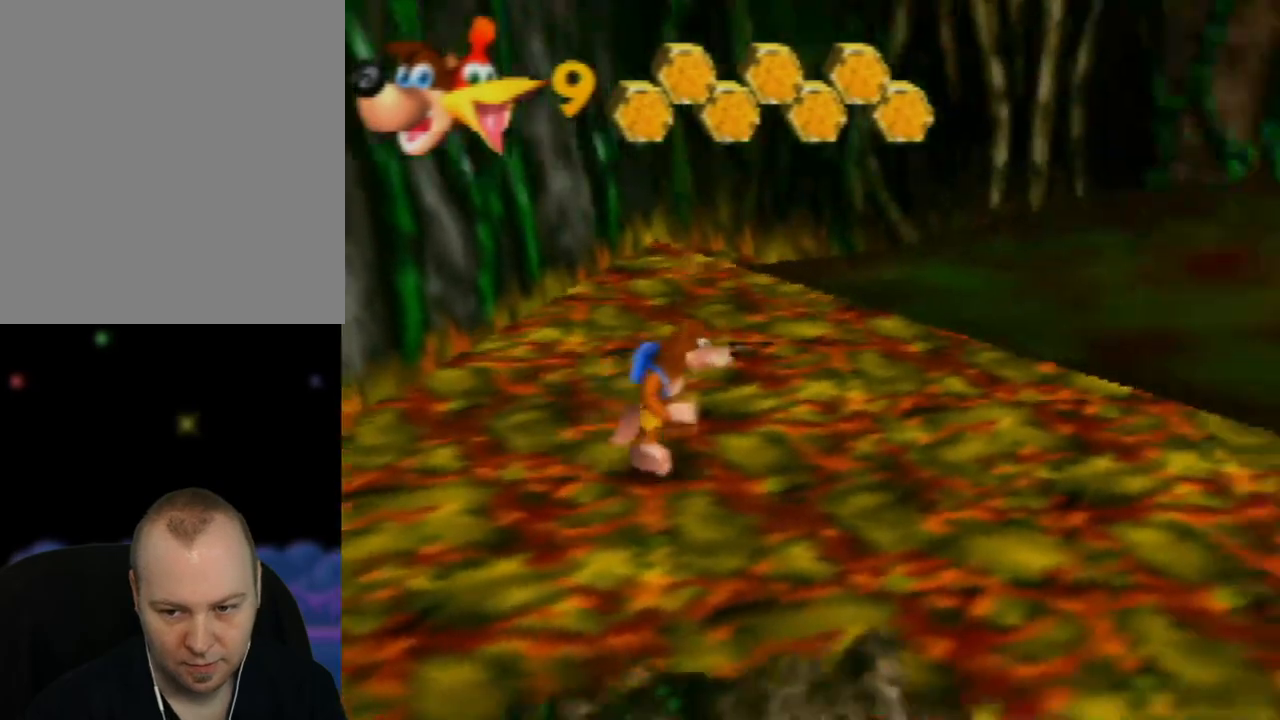
{"buttons": [], "left_stick": "center", "events": [[100, "C_LEFT", "up"], [200, "C_LEFT", "down"], [300, "C_LEFT", "up"]]}
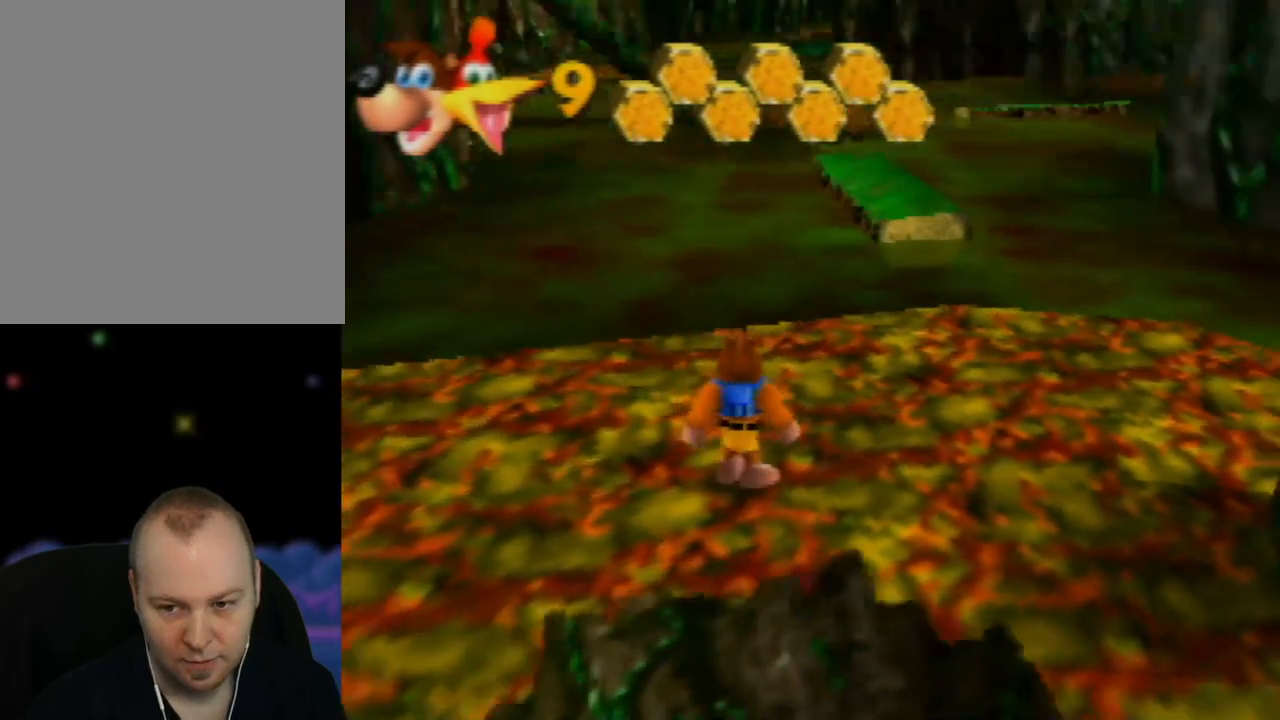
{"buttons": [], "left_stick": "up-right", "events": [[450, "left_stick", "up-right"]]}
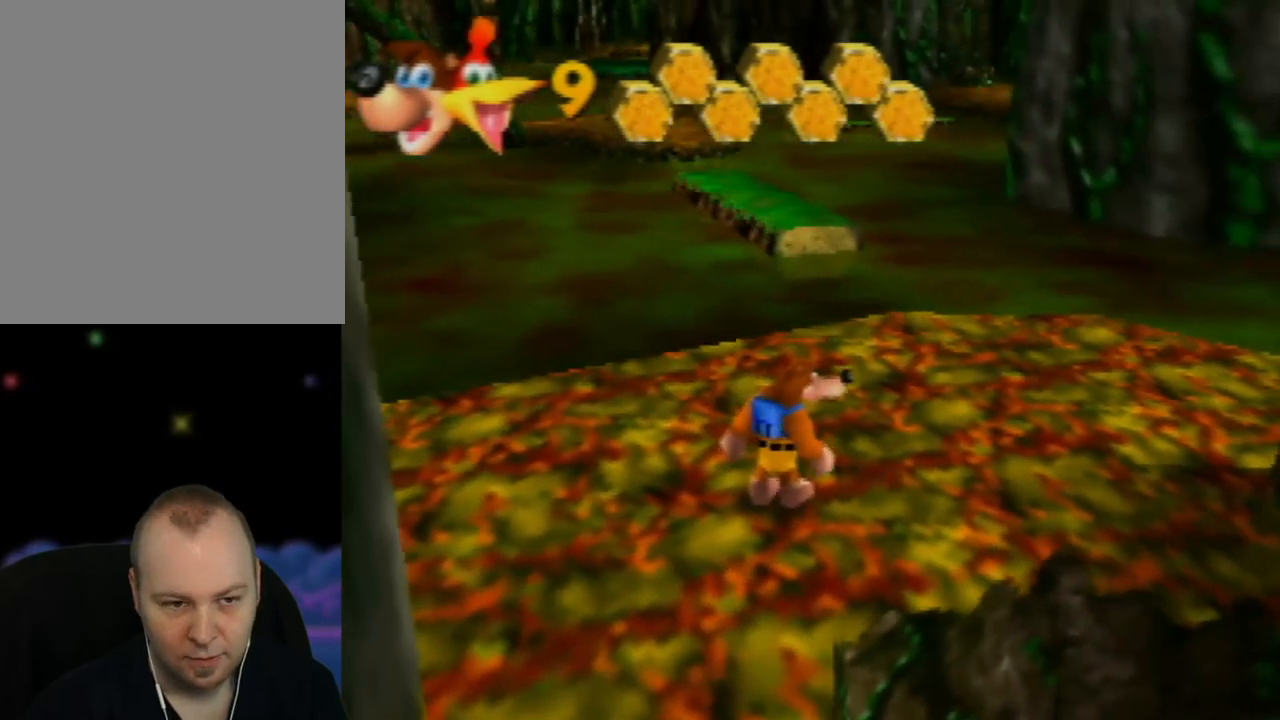
{"buttons": [], "left_stick": "up", "events": [[283, "left_stick", "up"]]}
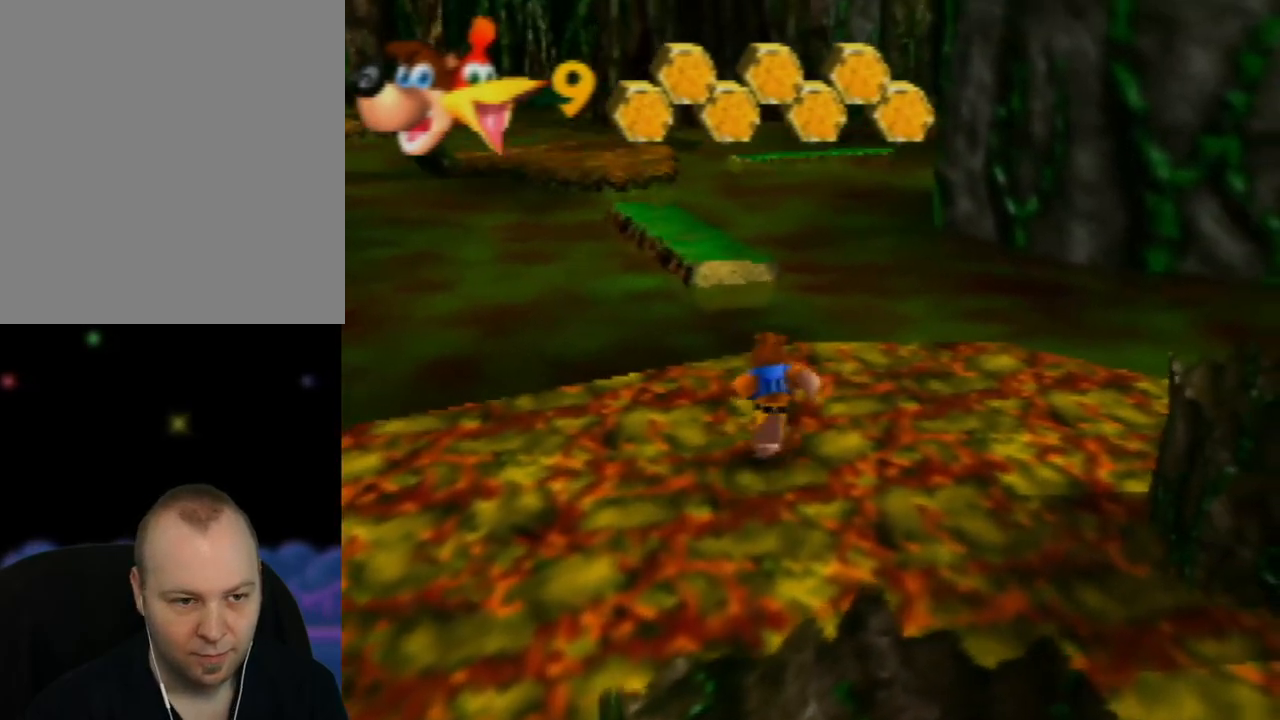
{"buttons": ["A"], "left_stick": "up", "events": [[500, "A", "down"]]}
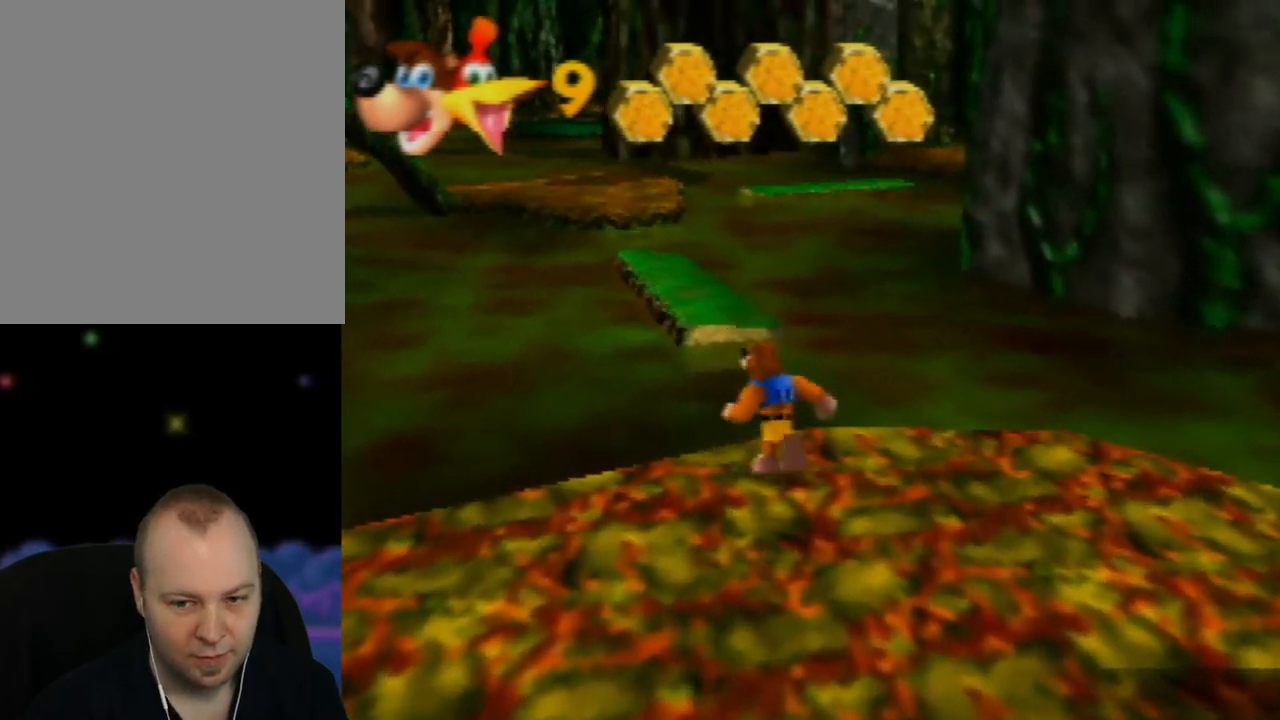
{"buttons": [], "left_stick": "up", "events": [[433, "A", "up"]]}
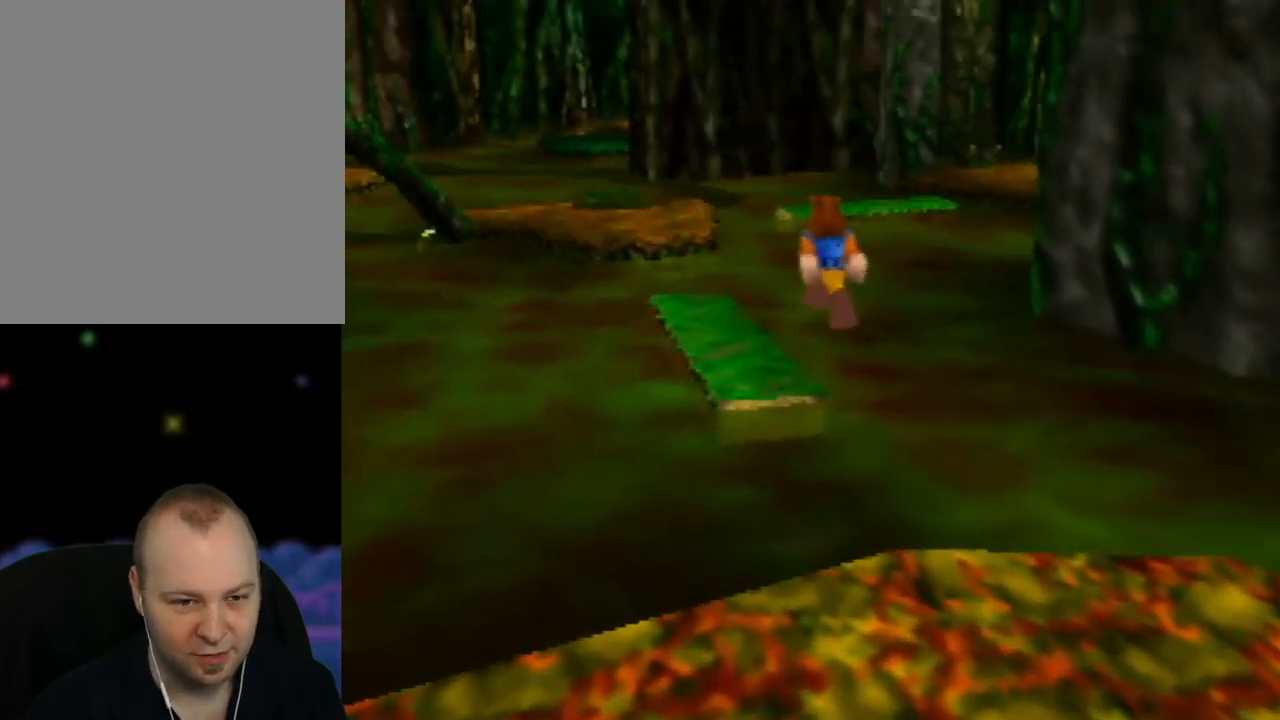
{"buttons": ["A"], "left_stick": "up-left", "events": [[50, "A", "down"], [233, "left_stick", "up-left"]]}
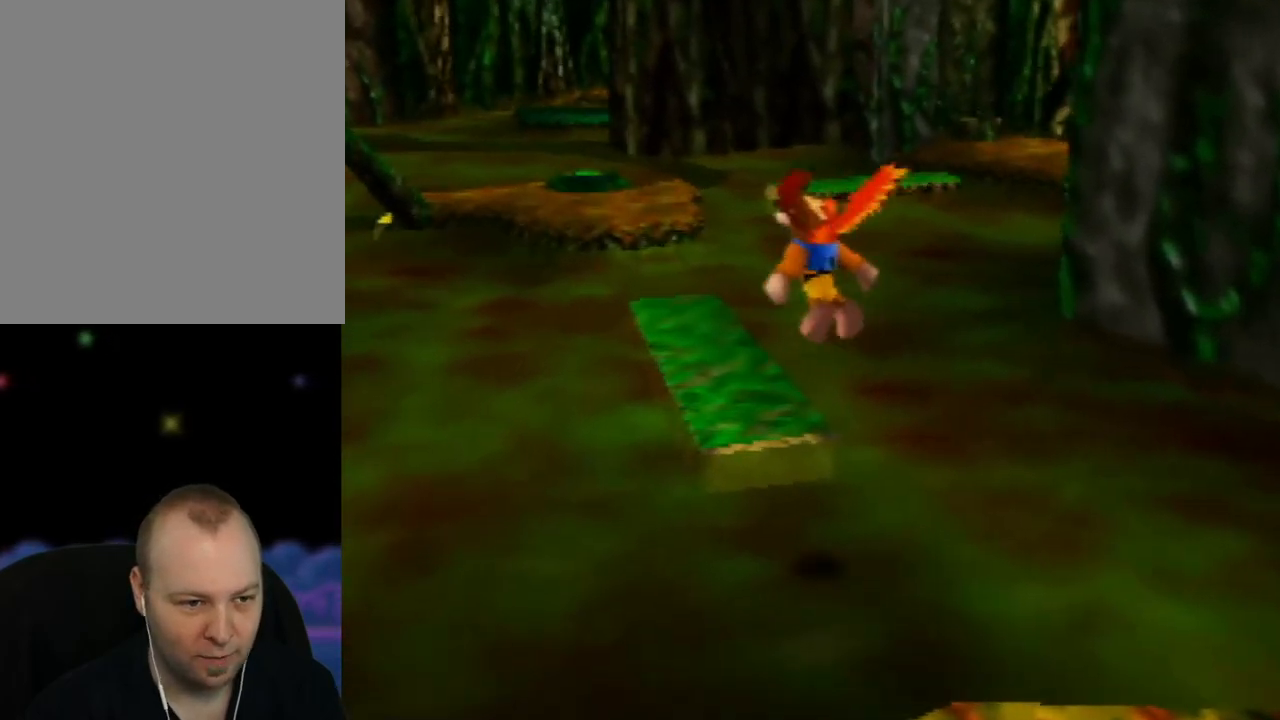
{"buttons": [], "left_stick": "up", "events": [[133, "left_stick", "up"], [217, "A", "up"], [433, "C_RIGHT", "down"], [483, "C_RIGHT", "up"]]}
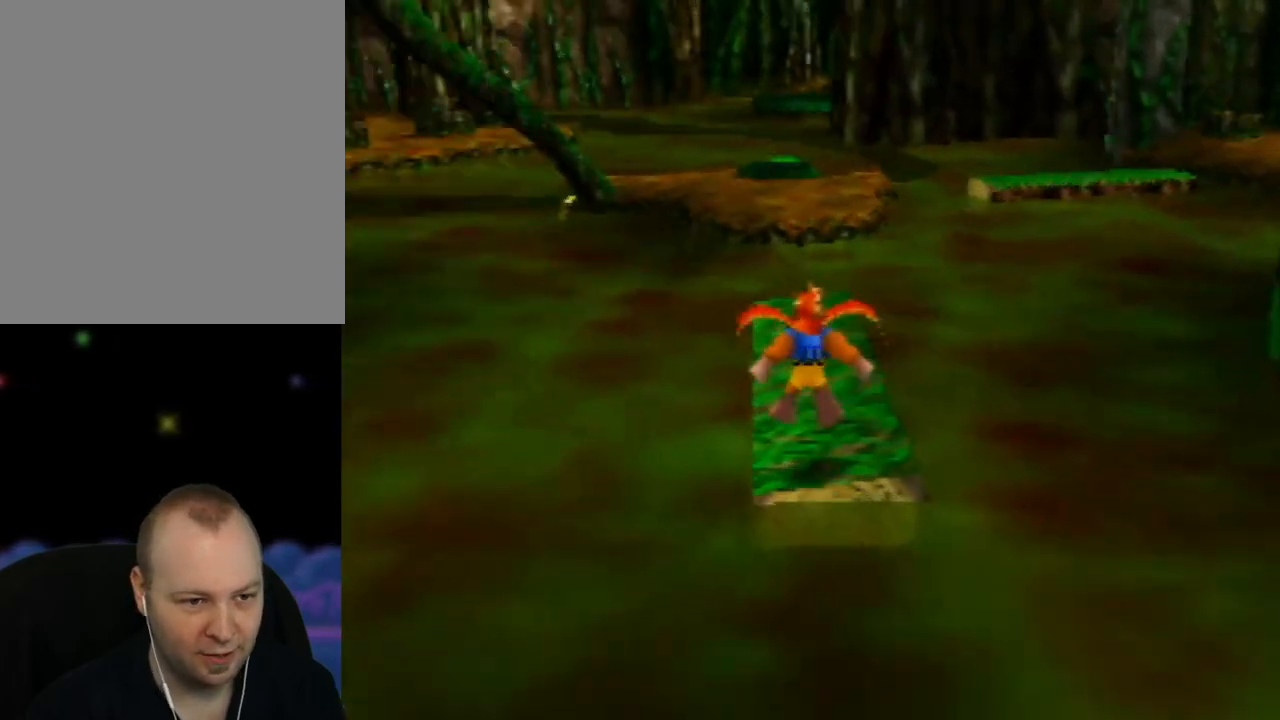
{"buttons": [], "left_stick": "up-right", "events": [[300, "left_stick", "up-right"]]}
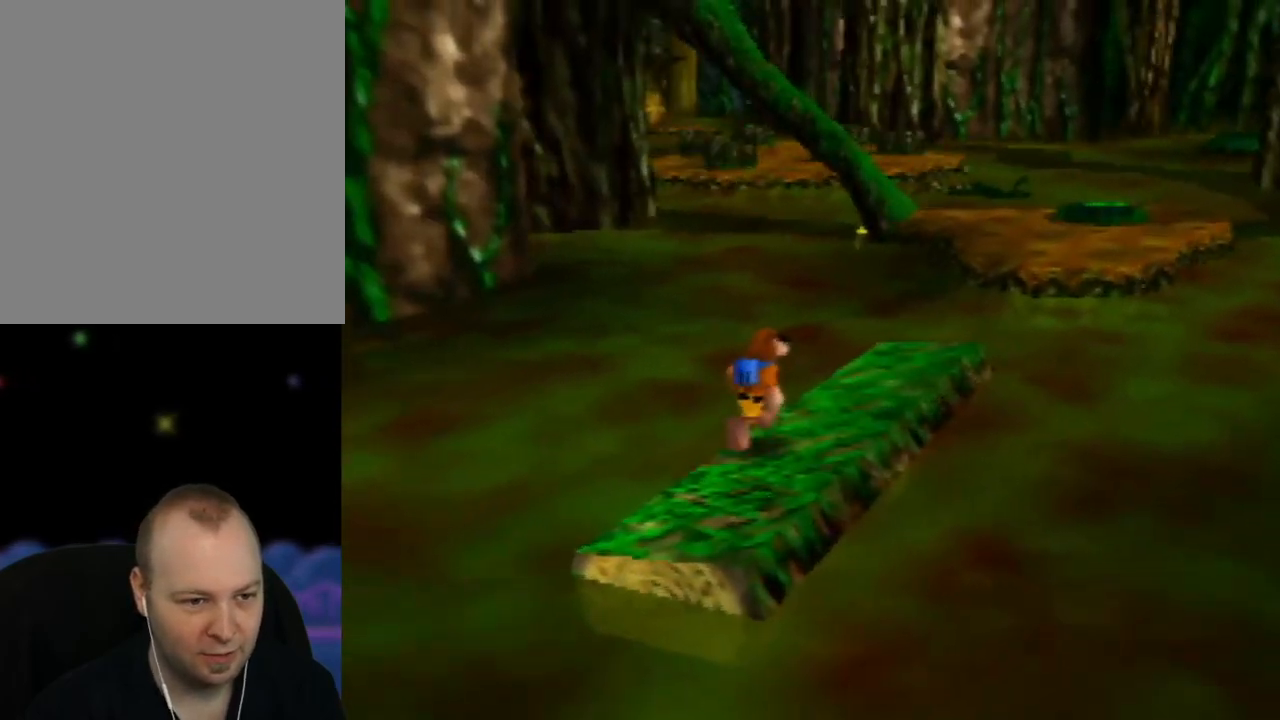
{"buttons": [], "left_stick": "up-right", "events": []}
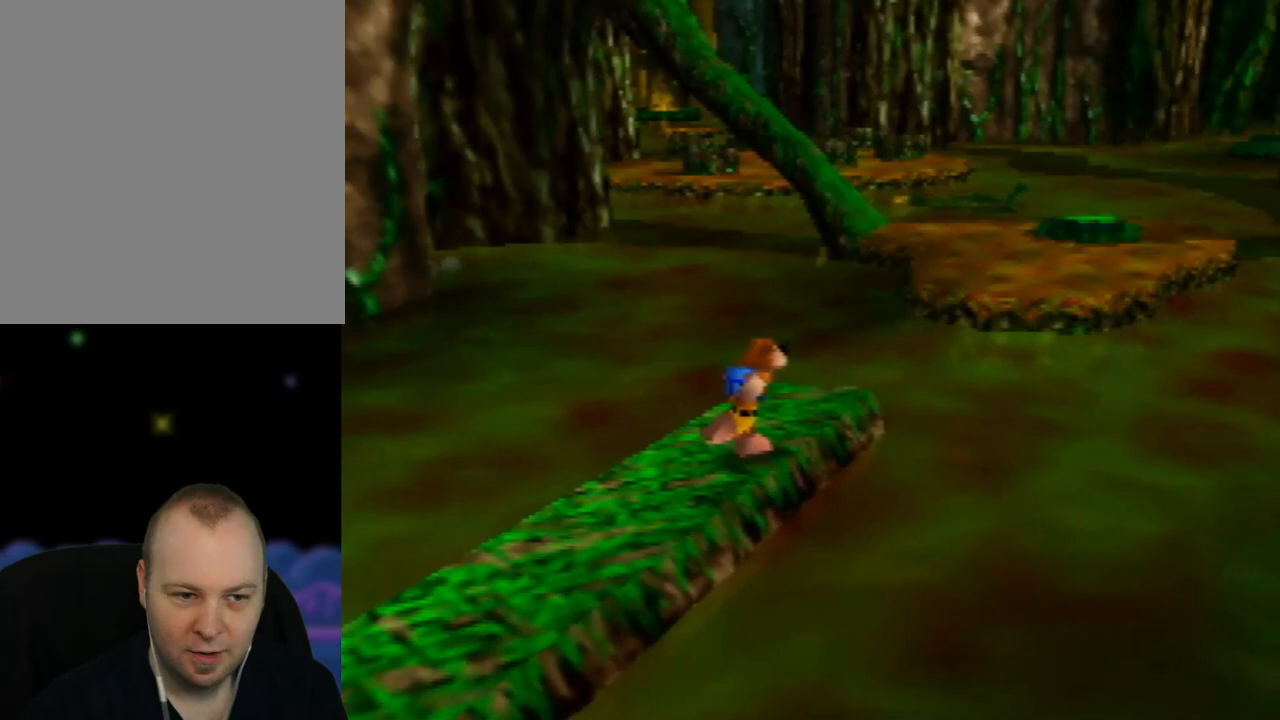
{"buttons": ["A"], "left_stick": "up", "events": [[150, "A", "down"], [200, "left_stick", "up"]]}
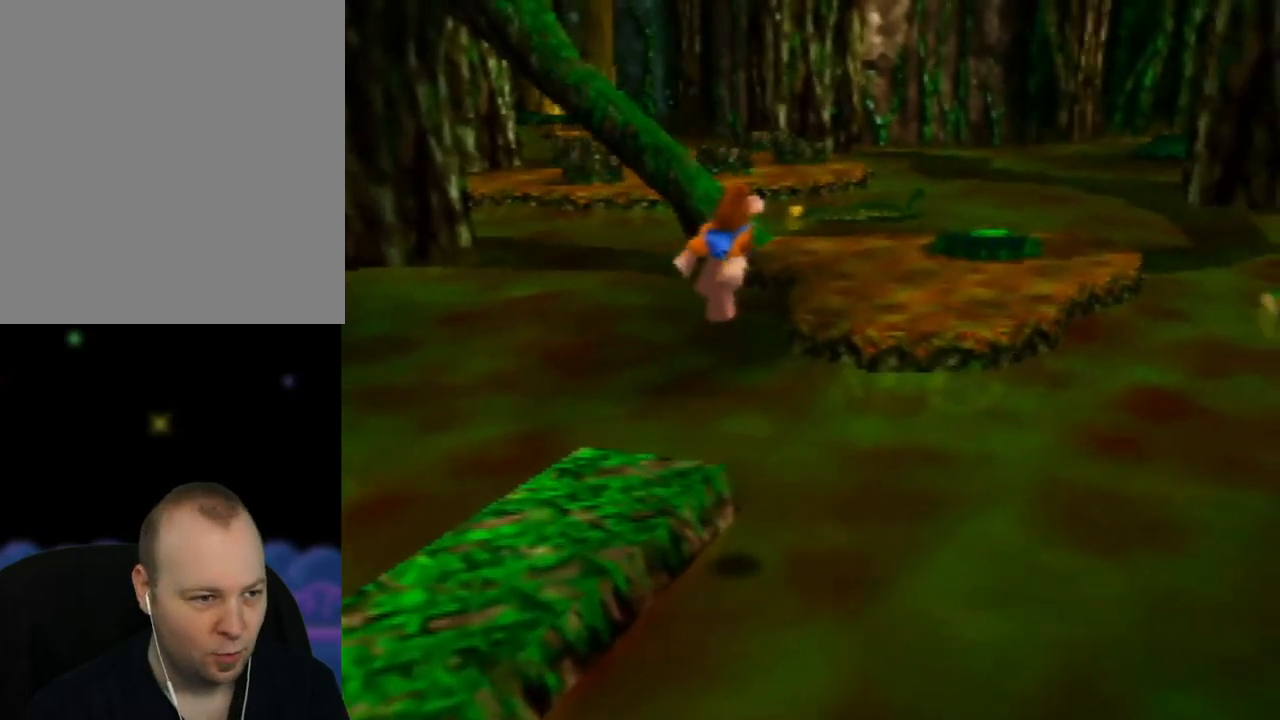
{"buttons": ["A"], "left_stick": "up-right", "events": [[100, "A", "up"], [183, "A", "down"], [467, "left_stick", "up-right"]]}
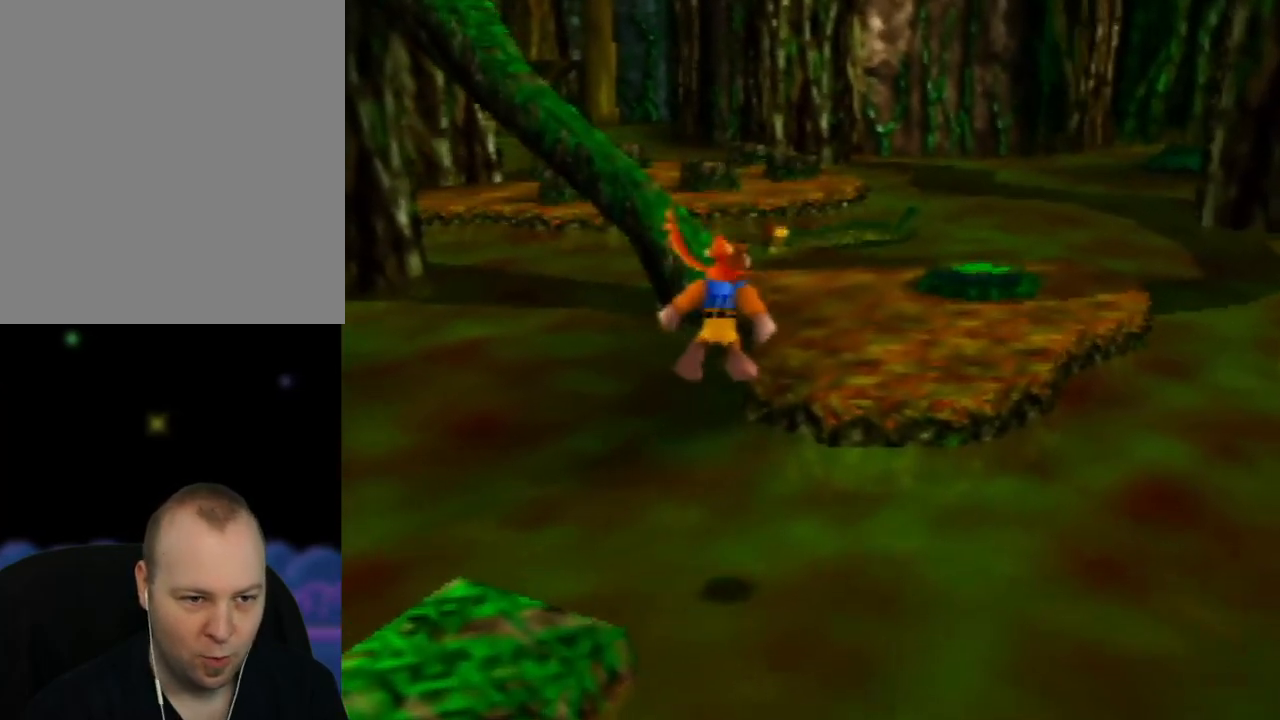
{"buttons": [], "left_stick": "up-right", "events": [[400, "A", "up"]]}
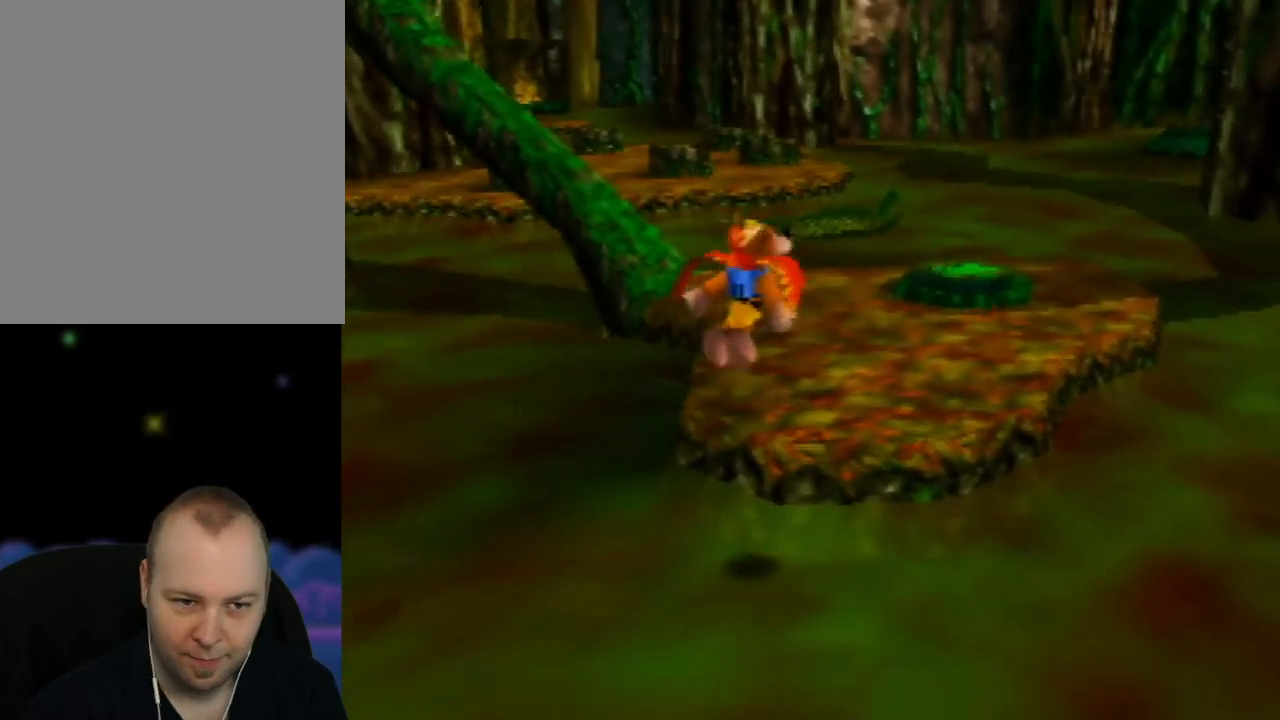
{"buttons": ["C_LEFT"], "left_stick": "up-left", "events": [[67, "C_LEFT", "down"], [167, "C_LEFT", "up"], [200, "left_stick", "up"], [233, "C_LEFT", "down"], [383, "C_LEFT", "up"], [450, "C_LEFT", "down"], [450, "left_stick", "up-left"]]}
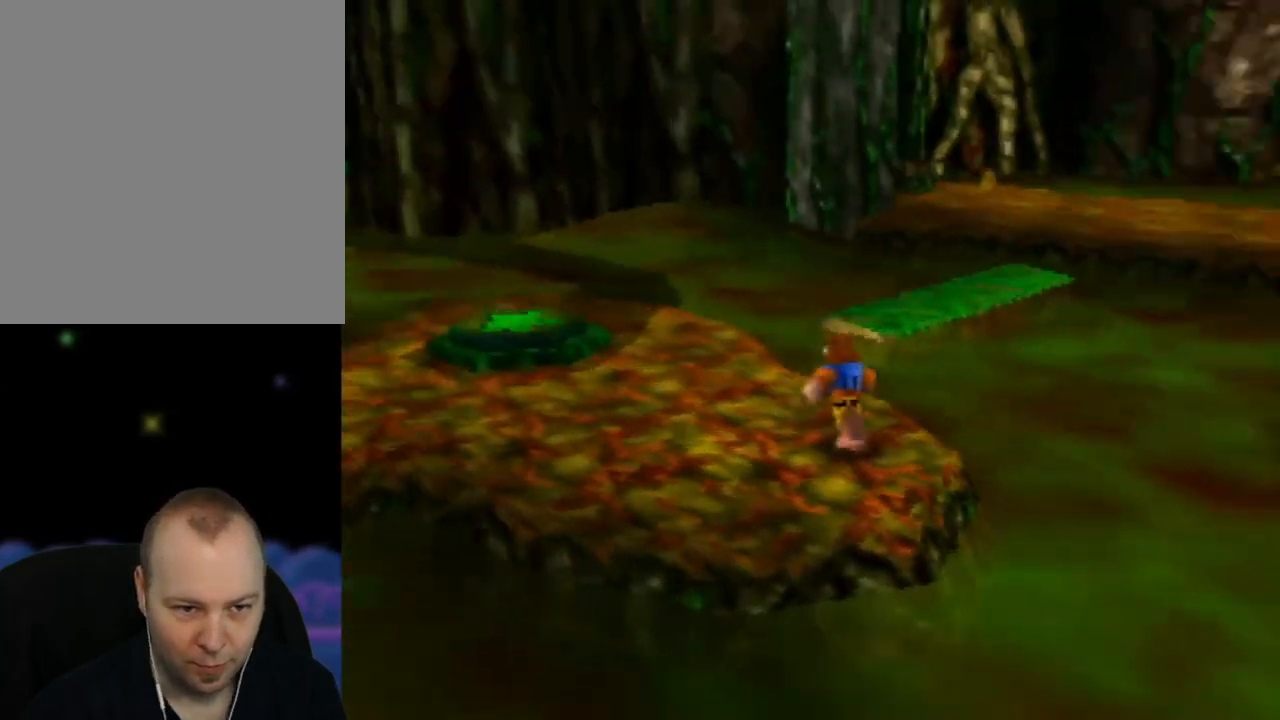
{"buttons": [], "left_stick": "left", "events": [[117, "C_LEFT", "up"], [433, "left_stick", "left"]]}
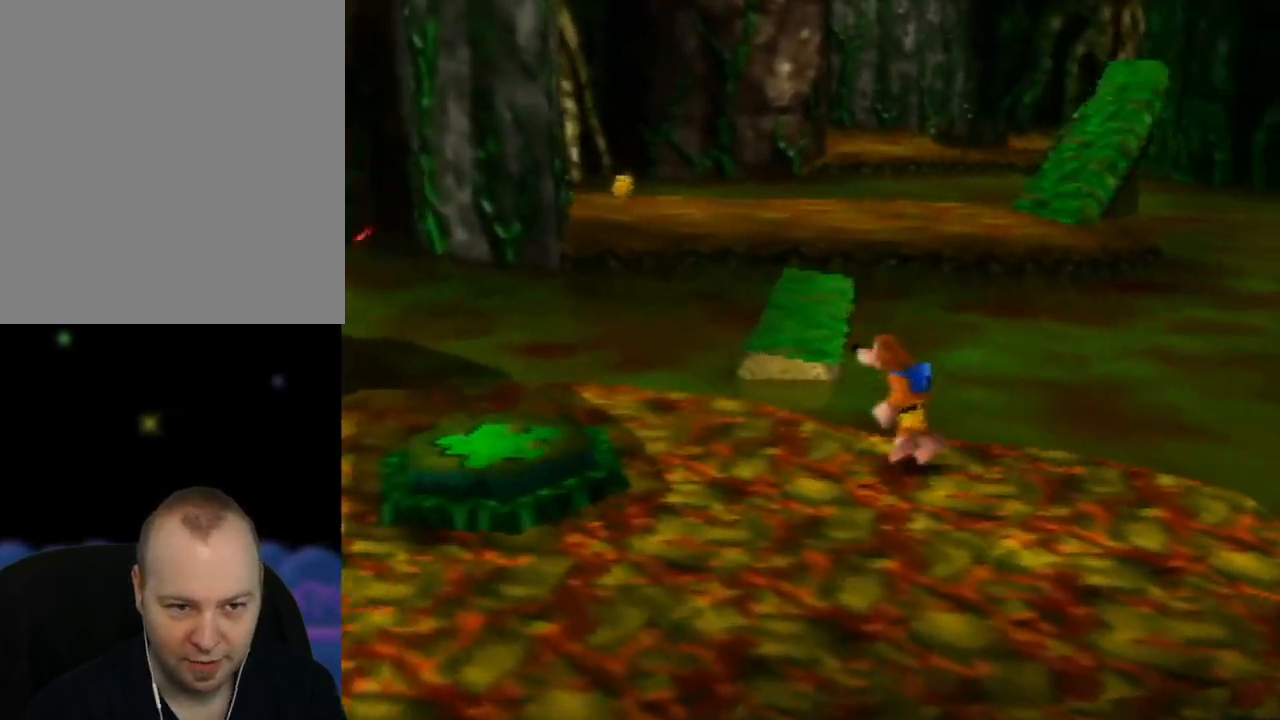
{"buttons": [], "left_stick": "center", "events": [[33, "left_stick", "center"]]}
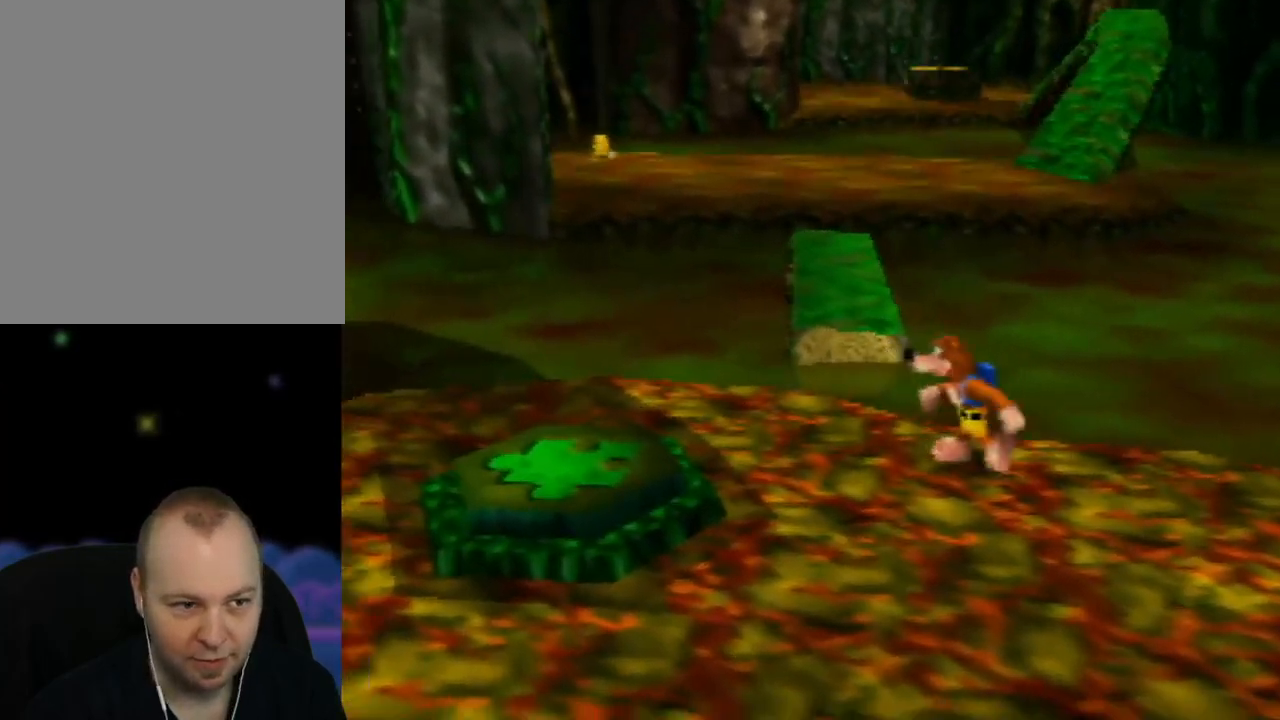
{"buttons": ["A"], "left_stick": "up", "events": [[17, "left_stick", "up-left"], [133, "left_stick", "up"], [283, "A", "down"]]}